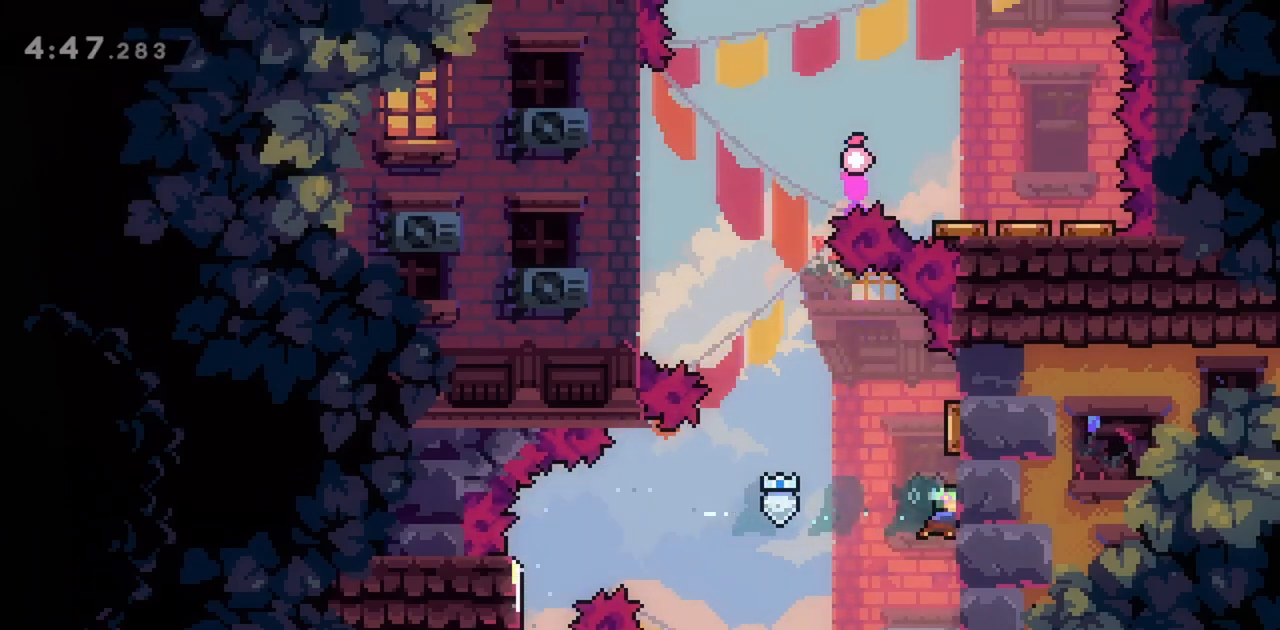
Gameplay with keyboard; each line is a JSON object with the keys held at the frame after it. "events" lists presses ("down") and releases ("up") of "dash", "demo", "down", "grab", "jump", "jump2", "left", "right" and "up" between this image and that frame as [ms after this image, input, new state], when the widget could be followed in between. No other keys are recorded. Mouse input is not recorded. Key names are as the overlay labels them; some are game actions (e.g. jump) rather than physical keys.
{"keys": ["jump", "left"], "events": [[17, "jump", "down"], [167, "right", "up"], [217, "left", "down"], [350, "grab", "up"], [450, "jump", "up"], [483, "jump", "down"]]}
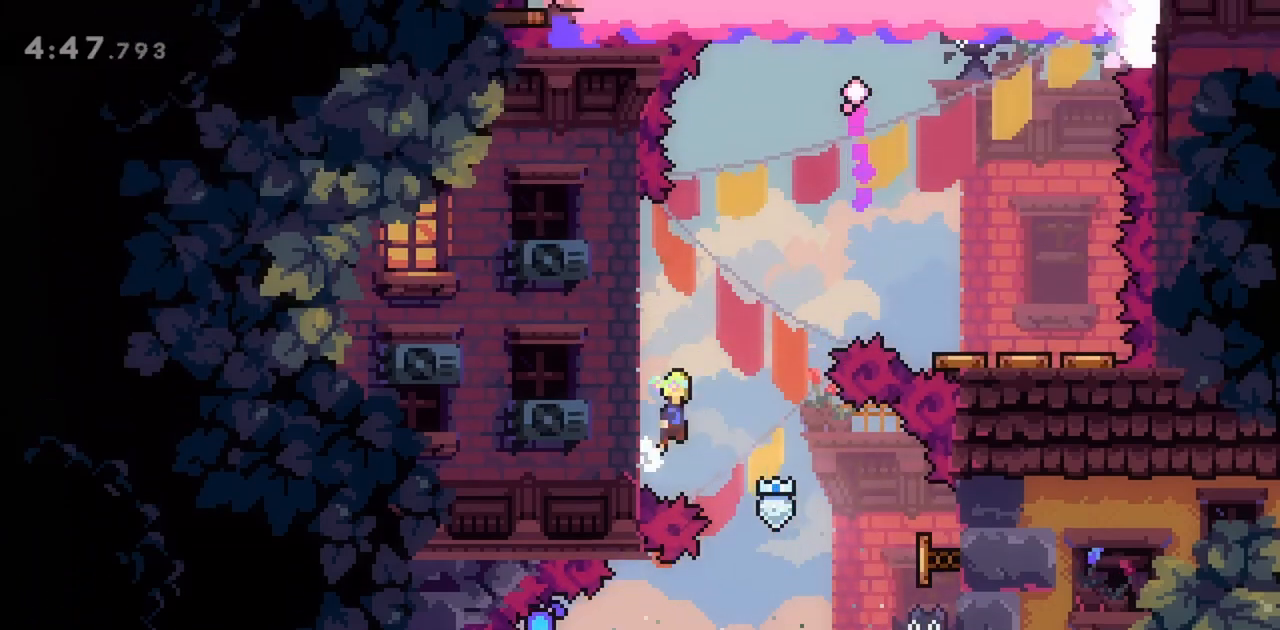
{"keys": ["grab", "jump", "left"], "events": [[217, "grab", "down"]]}
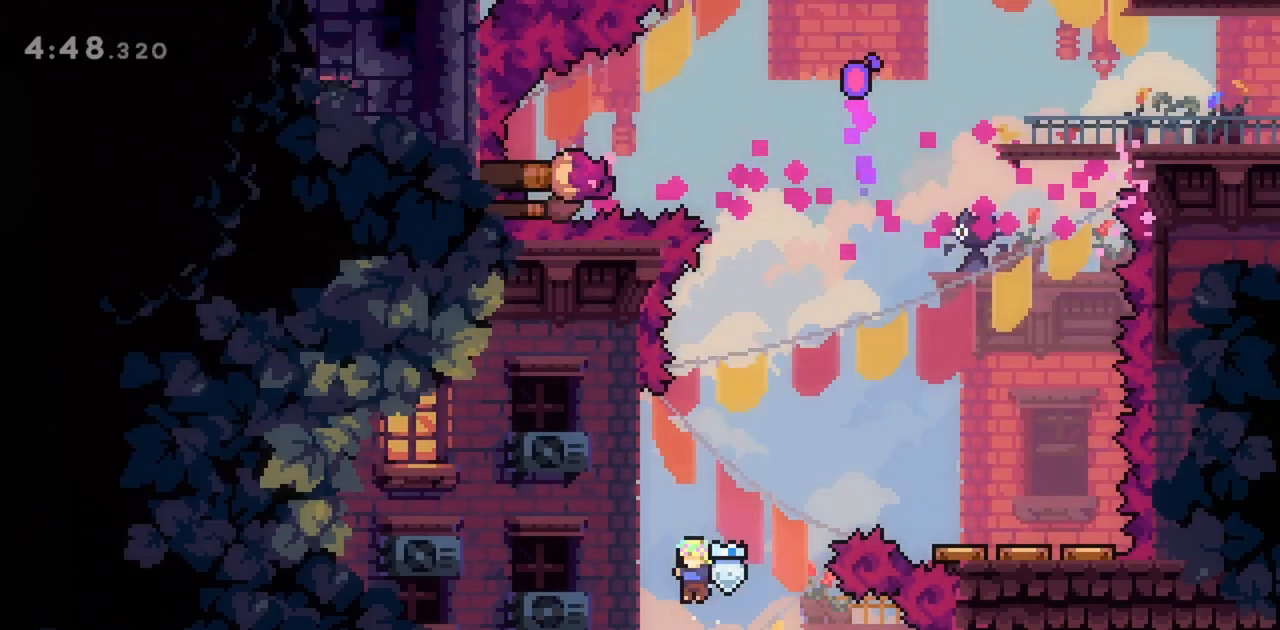
{"keys": ["jump", "right"], "events": [[50, "jump", "up"], [133, "jump", "down"], [367, "grab", "up"], [367, "jump", "up"], [417, "jump", "down"], [467, "left", "up"], [467, "right", "down"]]}
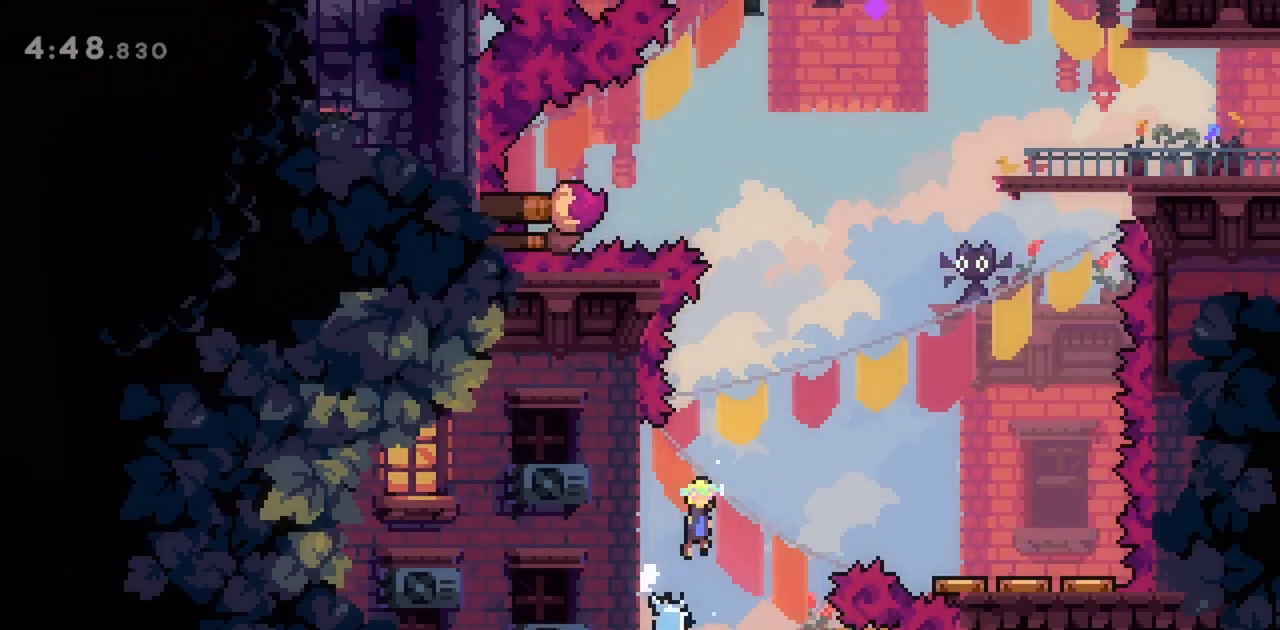
{"keys": ["jump", "right"], "events": [[283, "dash", "down"], [467, "dash", "up"]]}
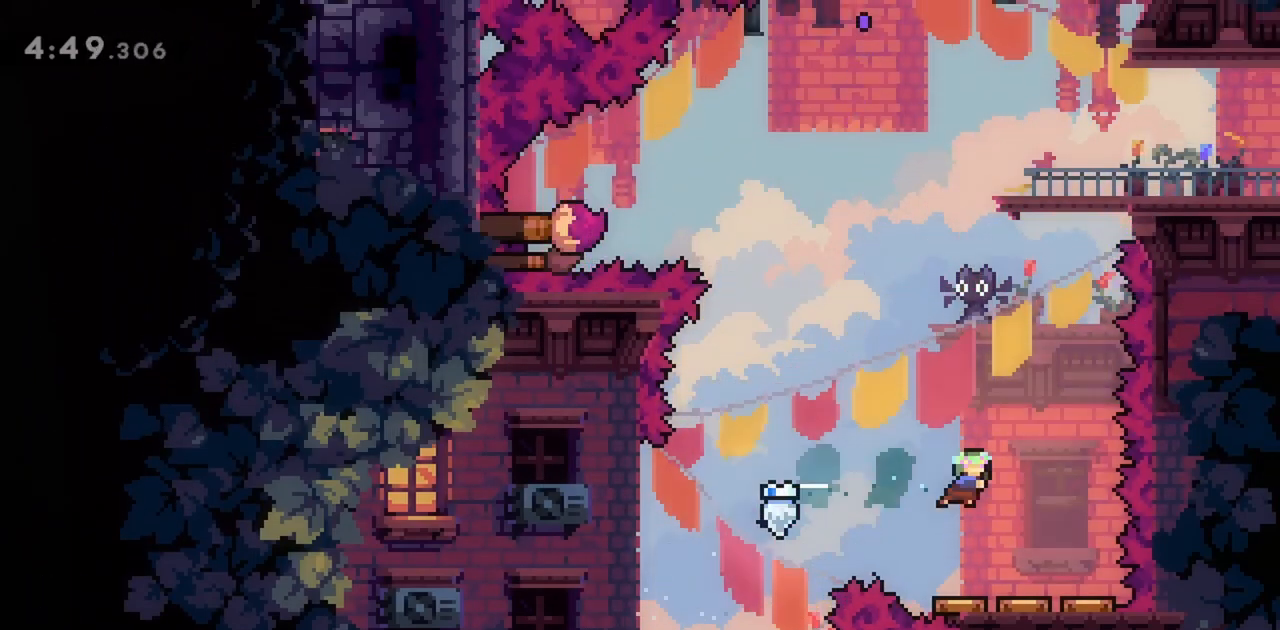
{"keys": ["dash", "down"], "events": [[17, "right", "up"], [67, "jump", "up"], [117, "down", "down"], [483, "dash", "down"]]}
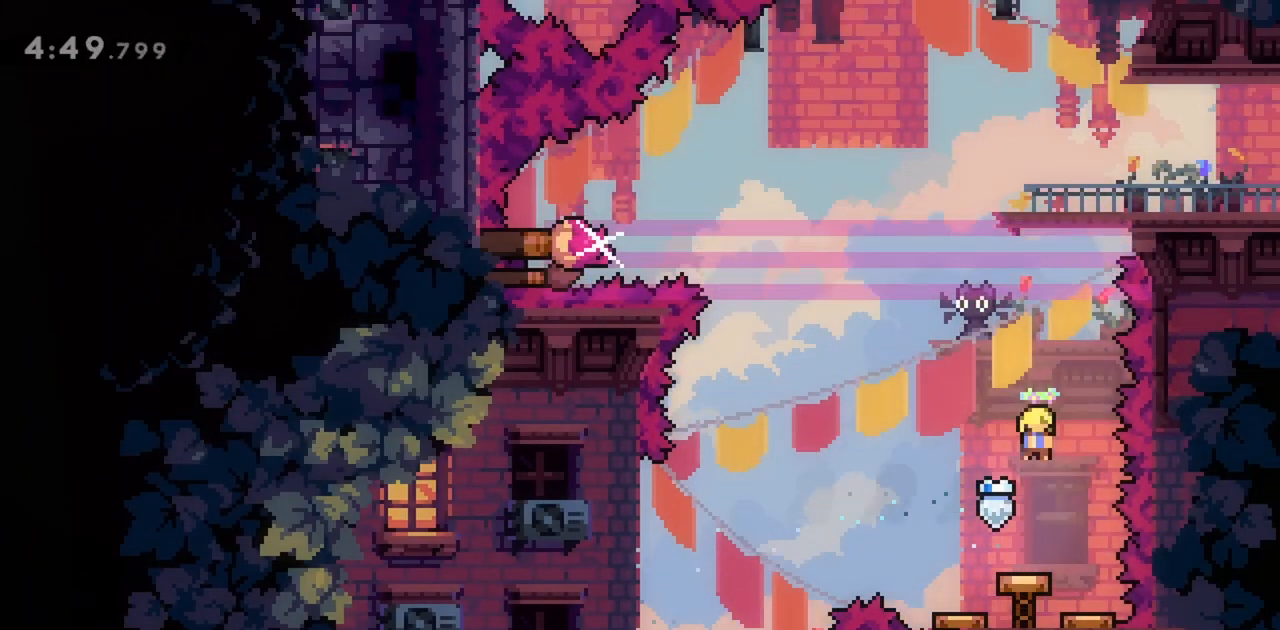
{"keys": ["dash", "down"], "events": [[167, "dash", "up"], [350, "dash", "down"]]}
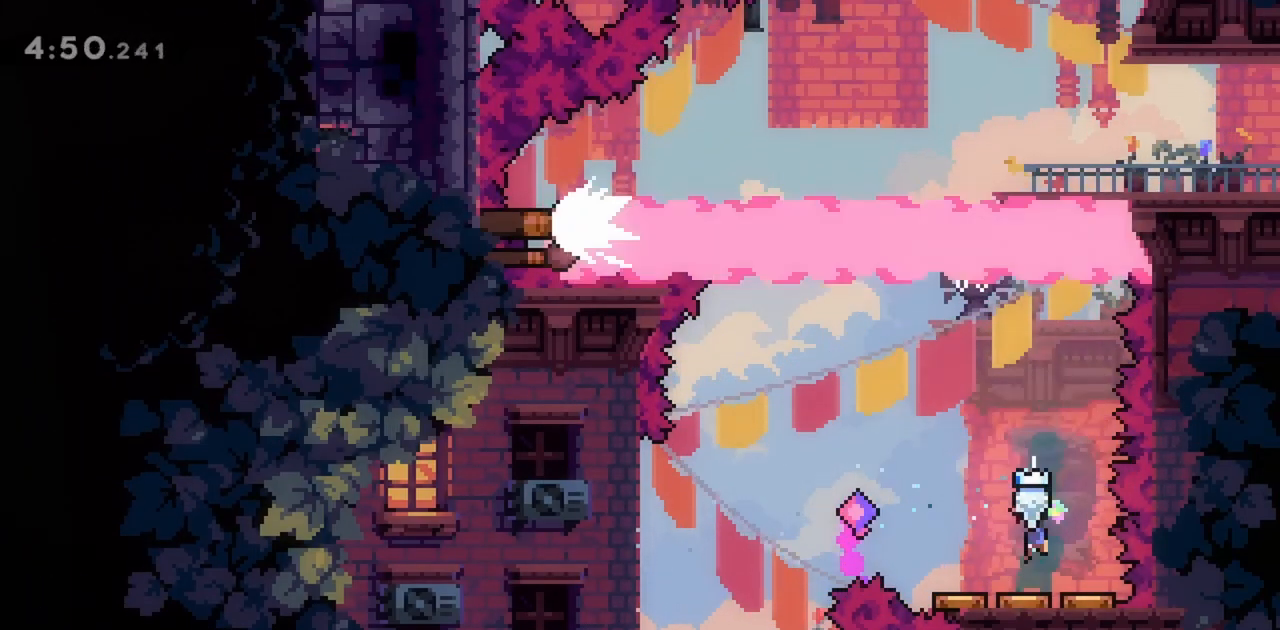
{"keys": ["dash", "down"], "events": [[33, "dash", "up"], [133, "dash", "down"], [317, "dash", "up"], [450, "dash", "down"]]}
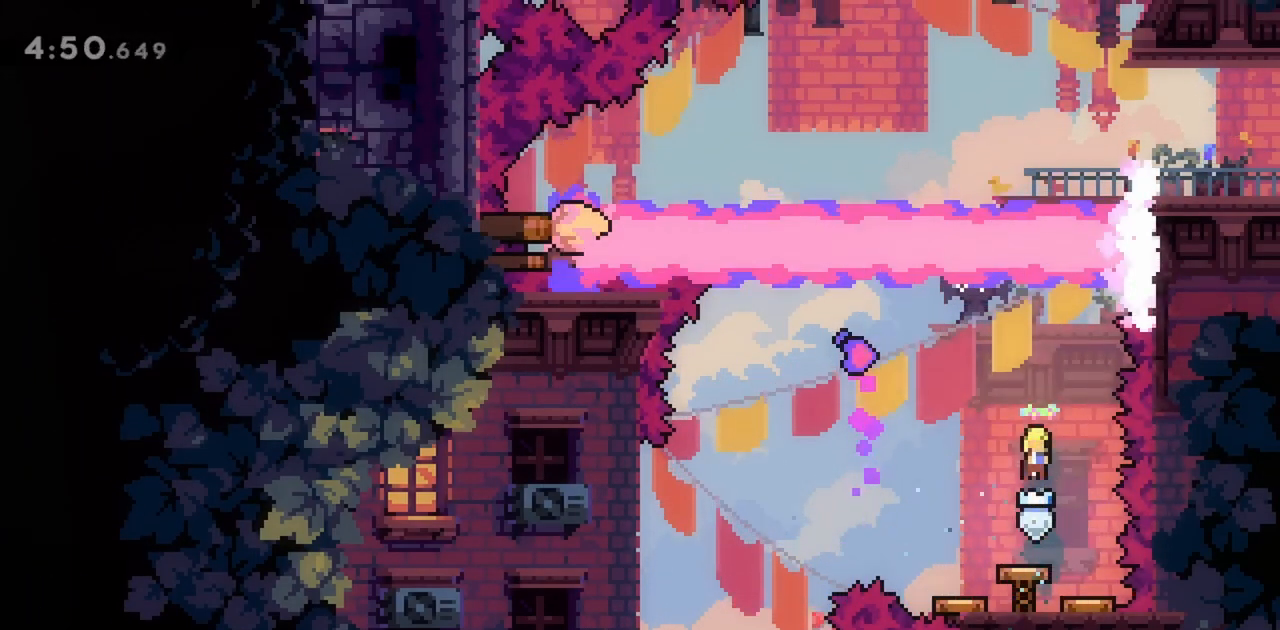
{"keys": ["down"], "events": [[133, "dash", "up"], [283, "dash", "down"], [467, "dash", "up"]]}
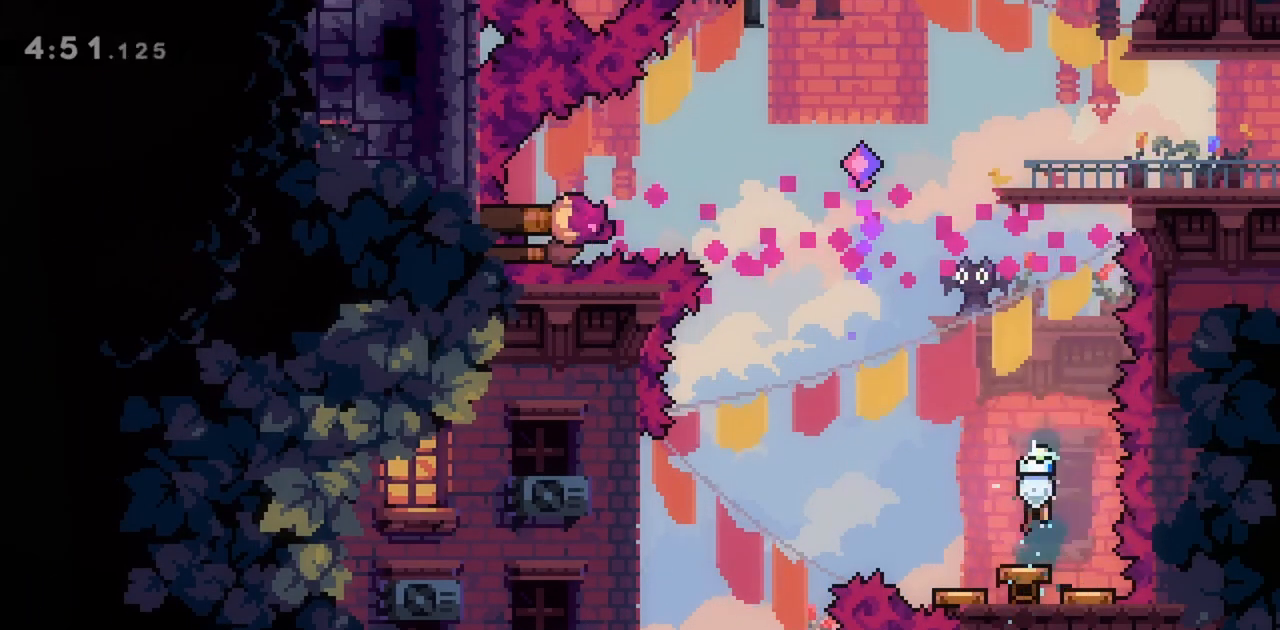
{"keys": ["up"], "events": [[50, "down", "up"], [150, "up", "down"], [283, "dash", "down"], [467, "dash", "up"]]}
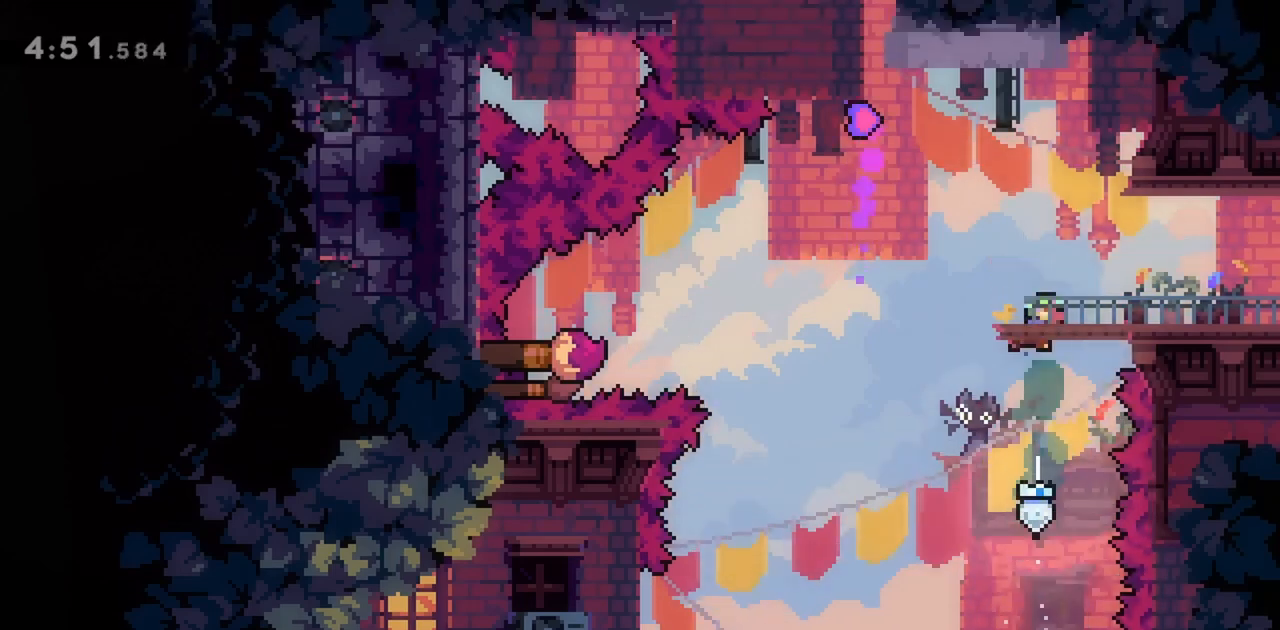
{"keys": ["dash", "right"], "events": [[67, "up", "up"], [200, "right", "down"], [383, "dash", "down"]]}
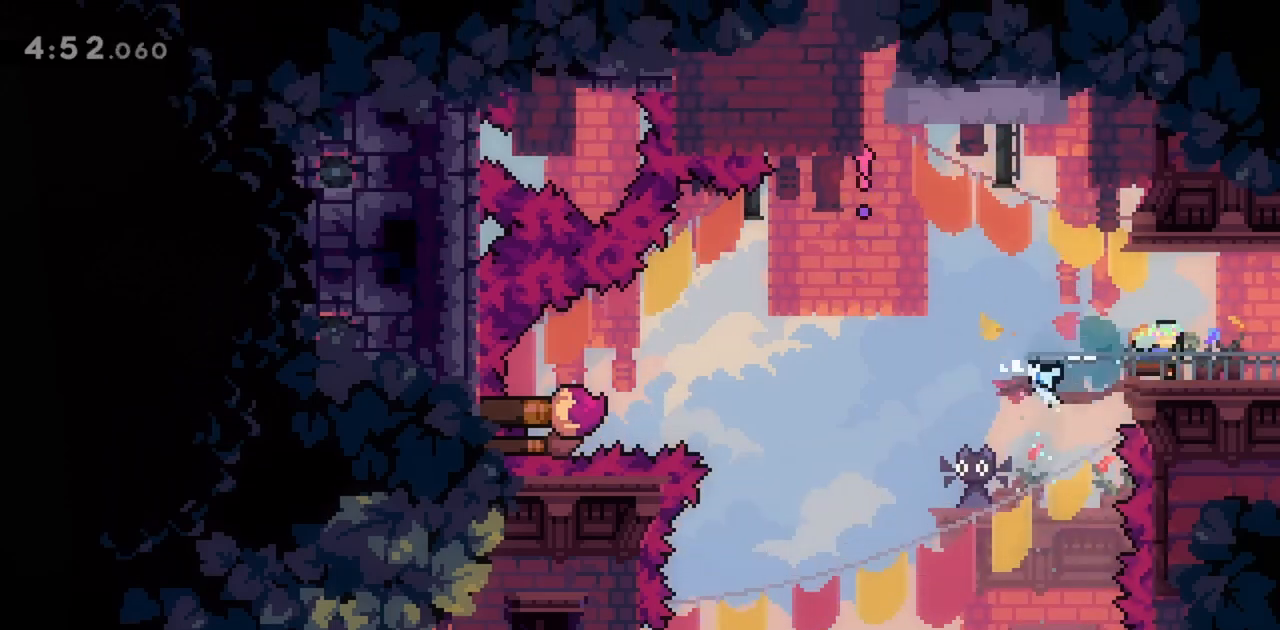
{"keys": ["right"], "events": [[33, "dash", "up"]]}
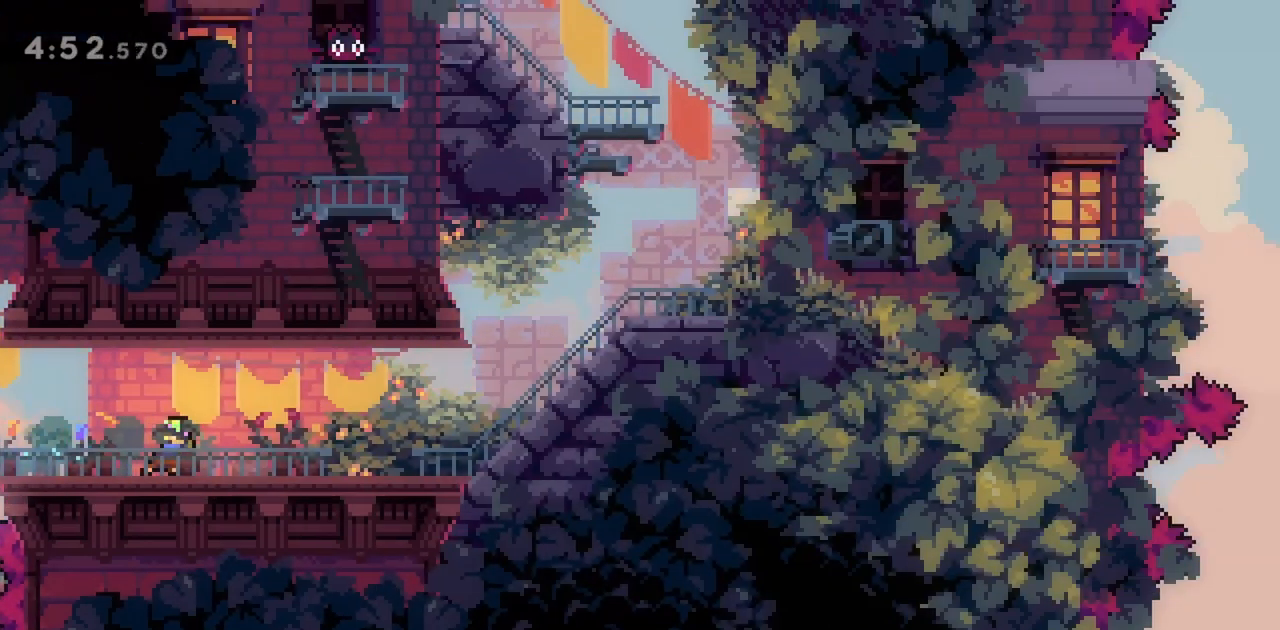
{"keys": ["right"], "events": [[317, "dash", "down"], [450, "dash", "up"]]}
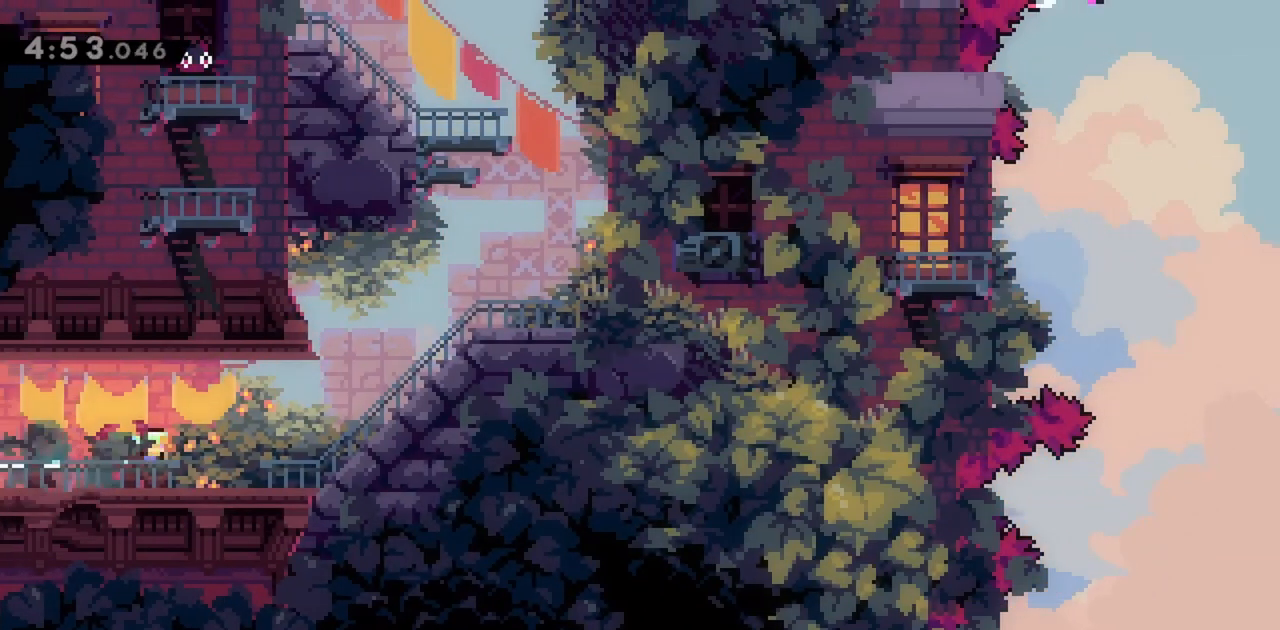
{"keys": ["grab", "jump", "right"], "events": [[50, "jump", "down"], [183, "grab", "down"], [233, "jump", "up"], [283, "jump", "down"]]}
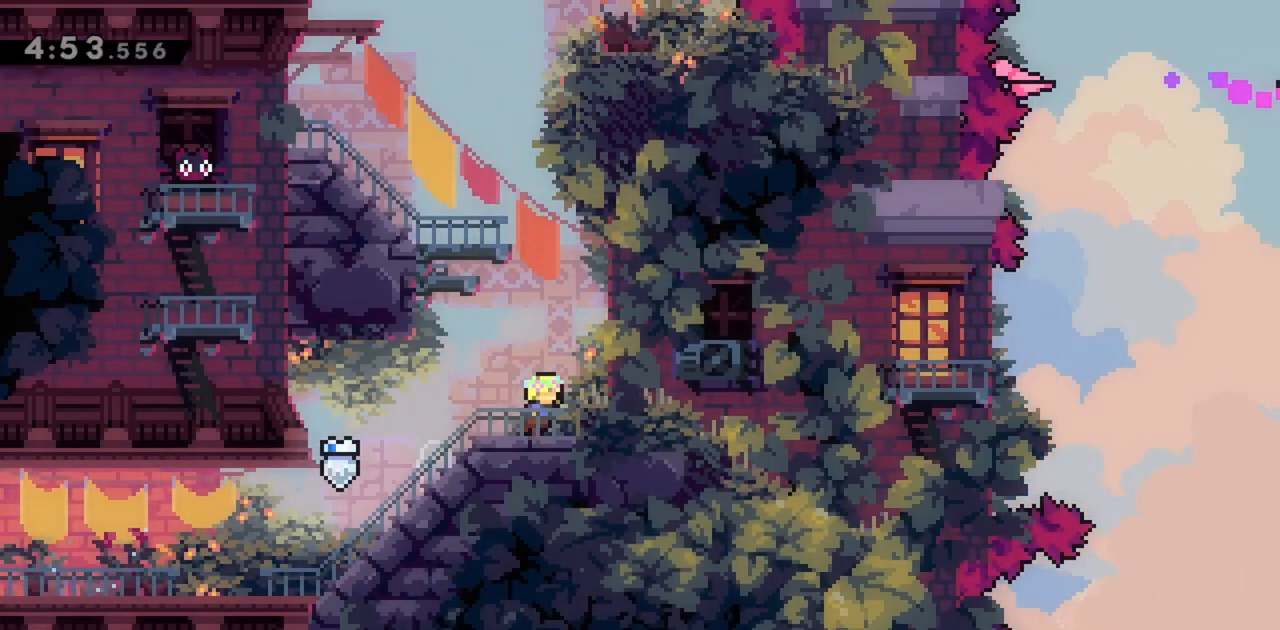
{"keys": ["jump", "left", "up"], "events": [[100, "grab", "up"], [150, "up", "down"], [200, "dash", "down"], [200, "jump", "up"], [250, "right", "up"], [383, "dash", "up"], [417, "jump", "down"], [417, "left", "down"]]}
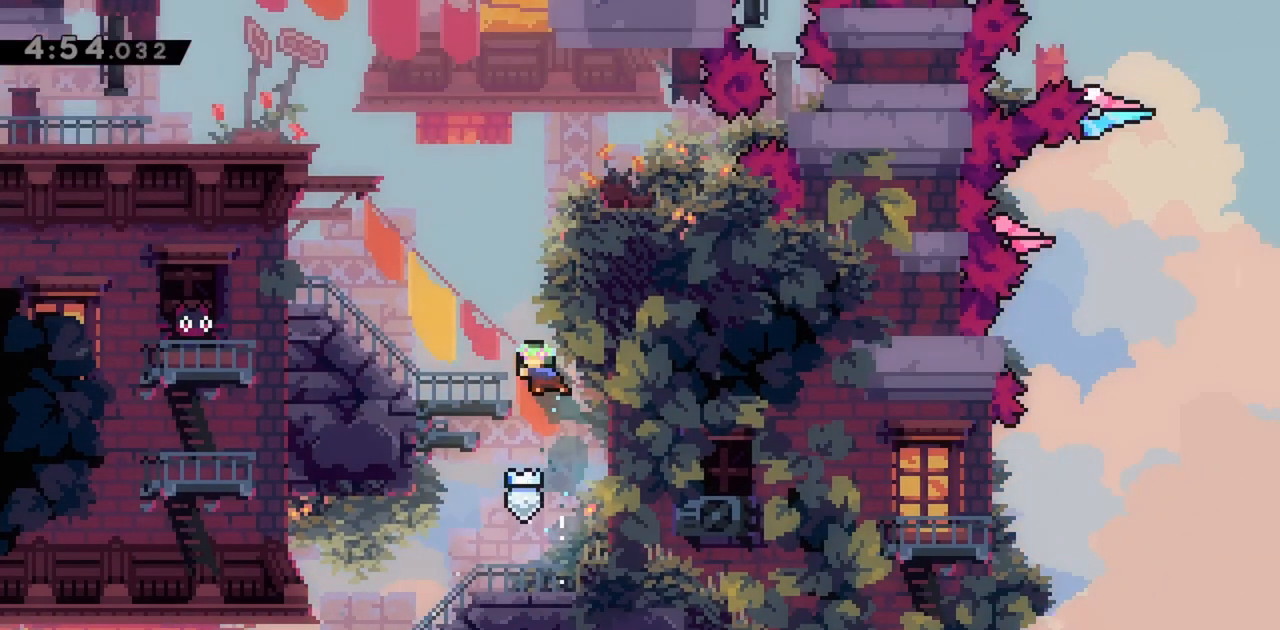
{"keys": ["jump", "up"], "events": [[150, "grab", "down"], [250, "jump", "up"], [350, "jump", "down"], [433, "left", "up"], [483, "grab", "up"]]}
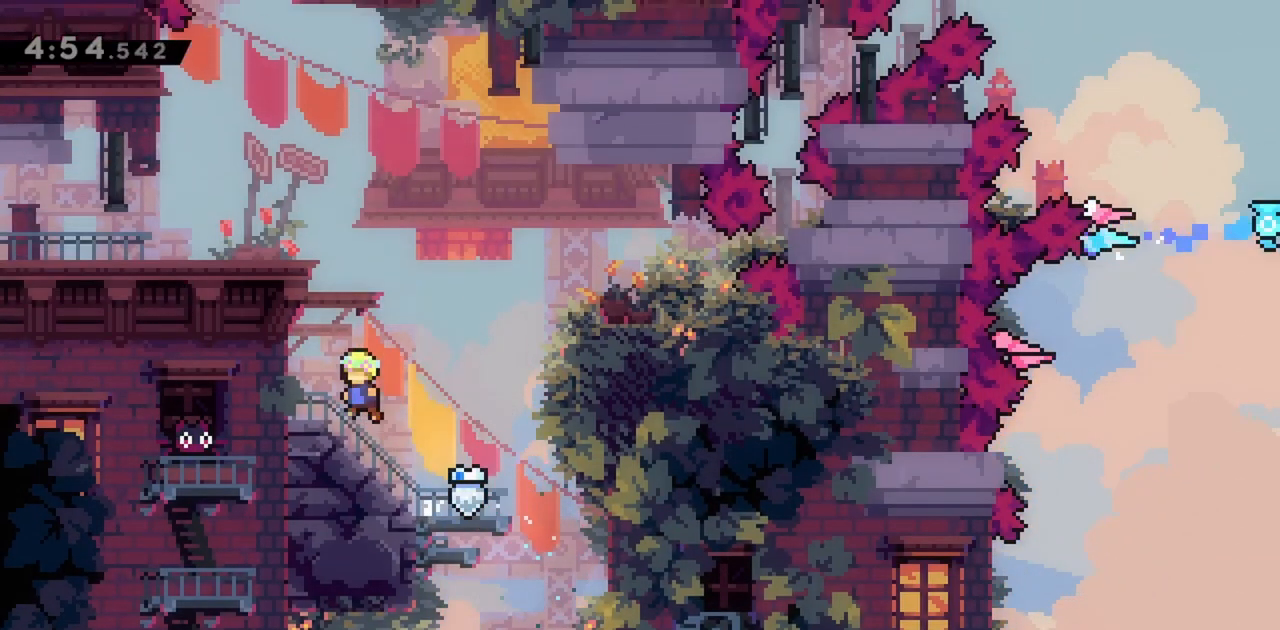
{"keys": ["left"], "events": [[67, "dash", "down"], [267, "dash", "up"], [267, "jump", "up"], [267, "left", "down"], [300, "up", "up"]]}
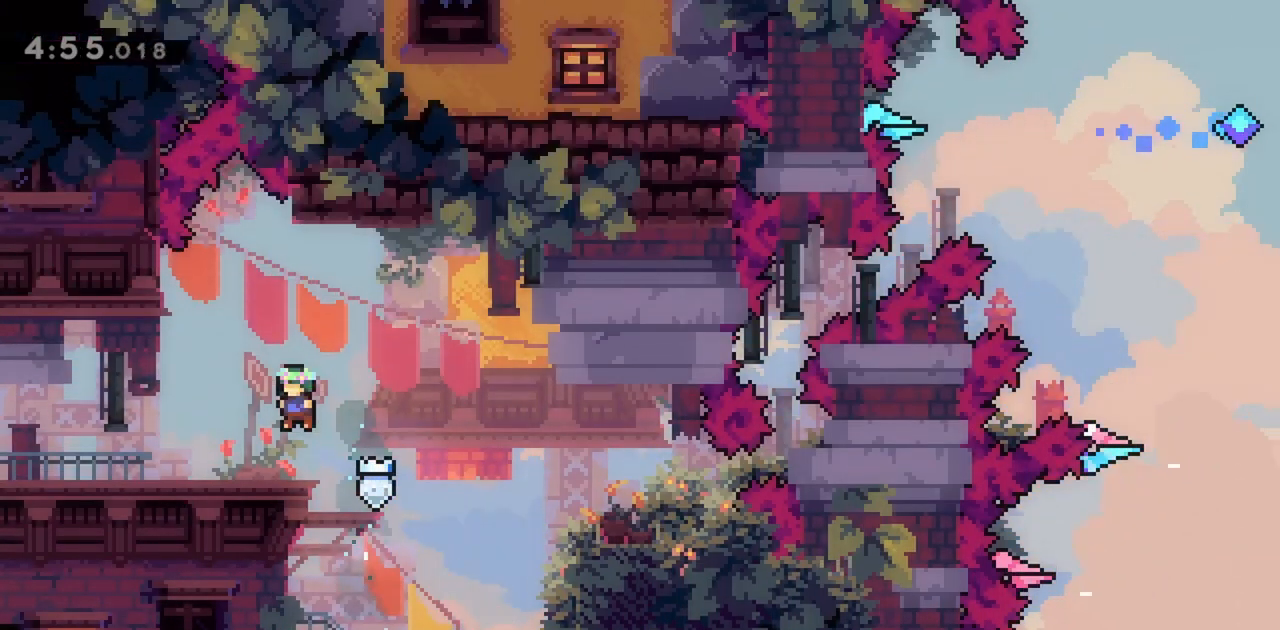
{"keys": ["jump", "left"], "events": [[167, "demo", "down"], [217, "jump", "down"], [267, "demo", "up"], [267, "jump", "up"], [400, "jump", "down"]]}
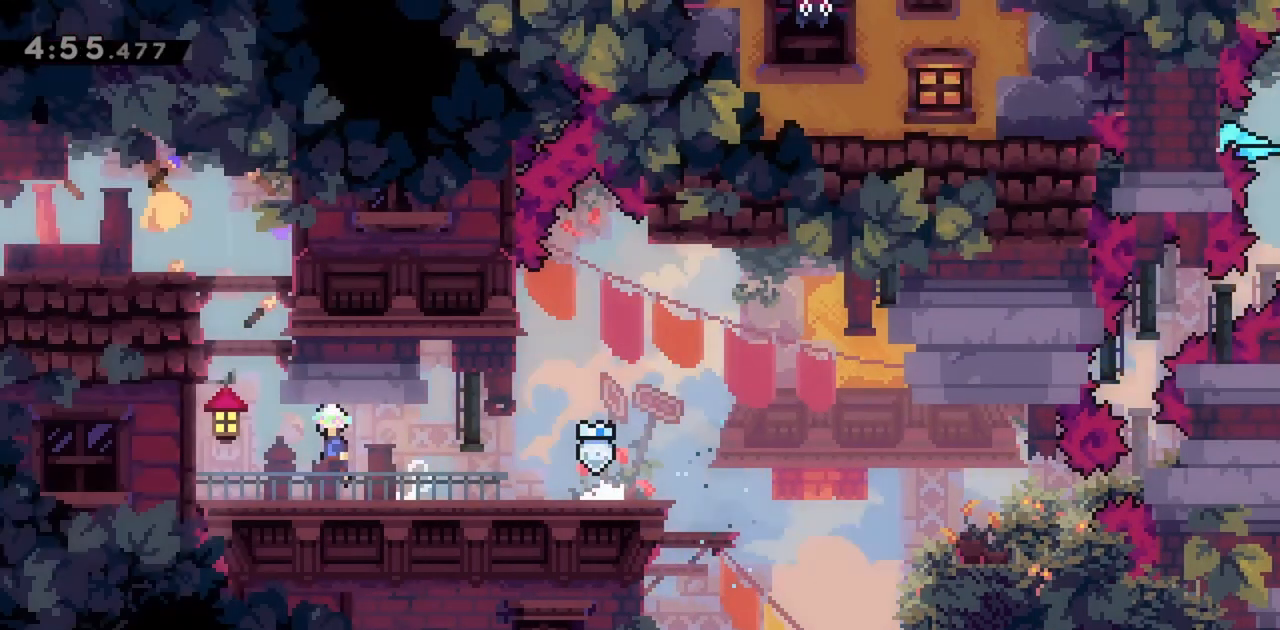
{"keys": ["jump", "left"], "events": []}
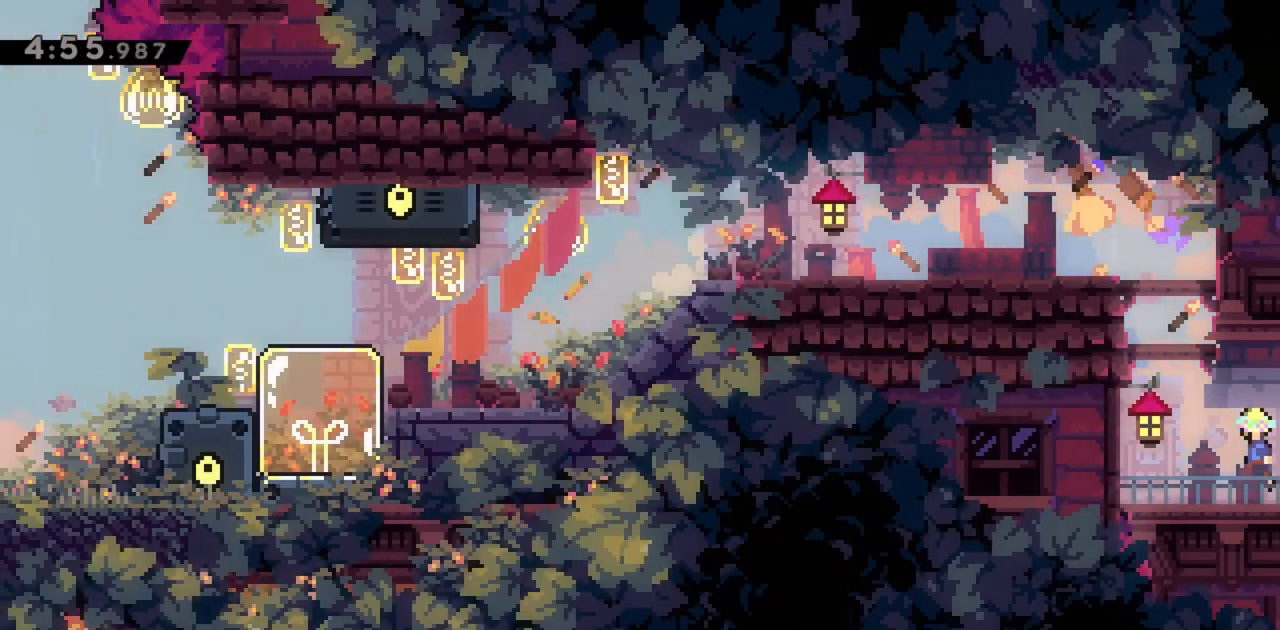
{"keys": ["grab", "jump", "left"], "events": [[100, "grab", "down"], [283, "jump2", "down"], [333, "jump", "up"], [417, "jump", "down"], [467, "jump2", "up"]]}
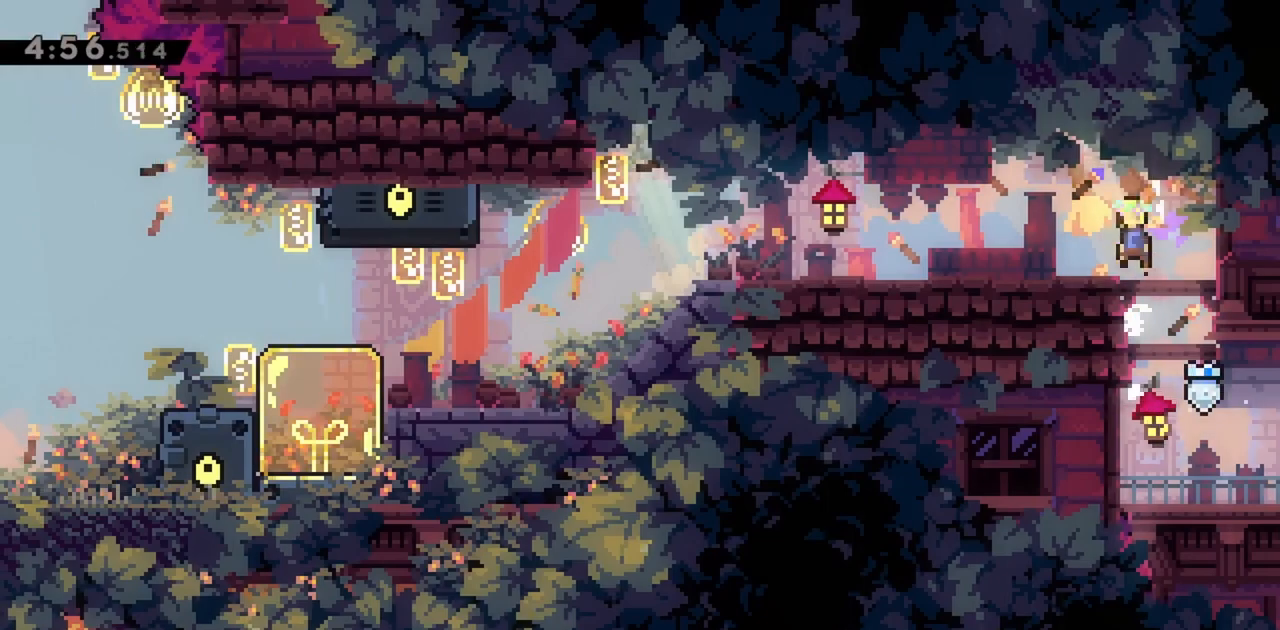
{"keys": ["dash", "down", "left"], "events": [[117, "down", "down"], [150, "dash", "down"], [150, "jump", "up"], [300, "dash", "up"], [350, "grab", "up"], [350, "jump", "down"], [483, "dash", "down"], [483, "jump", "up"]]}
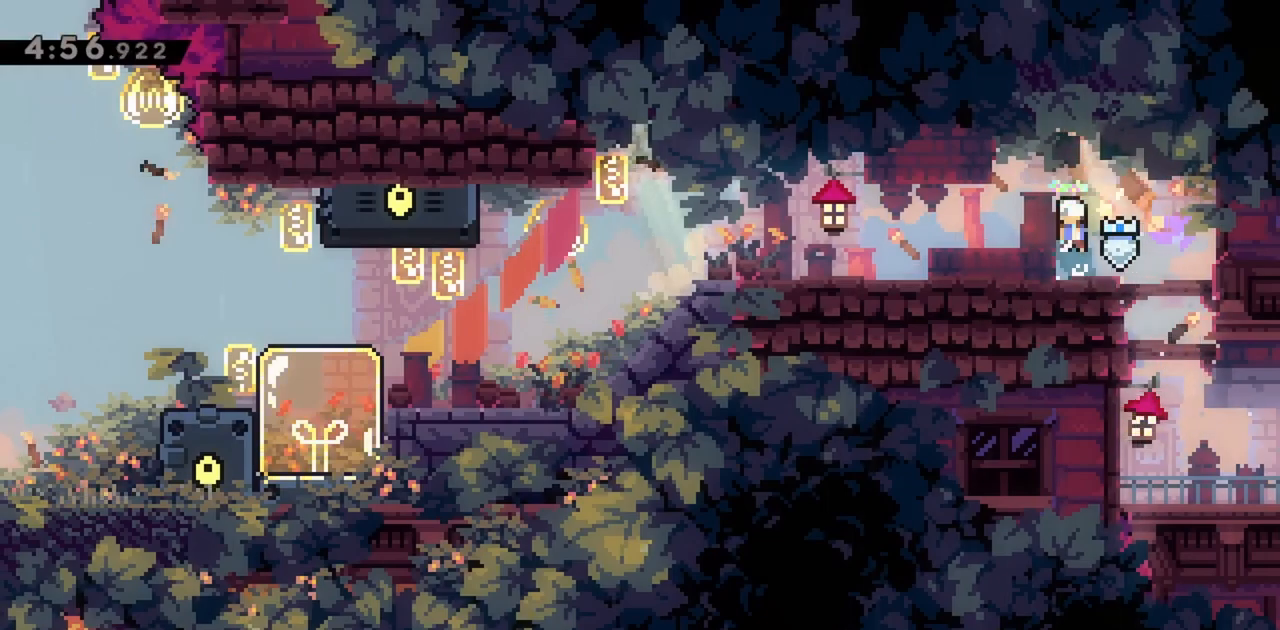
{"keys": ["jump", "left"], "events": [[117, "dash", "up"], [167, "down", "up"], [217, "jump", "down"]]}
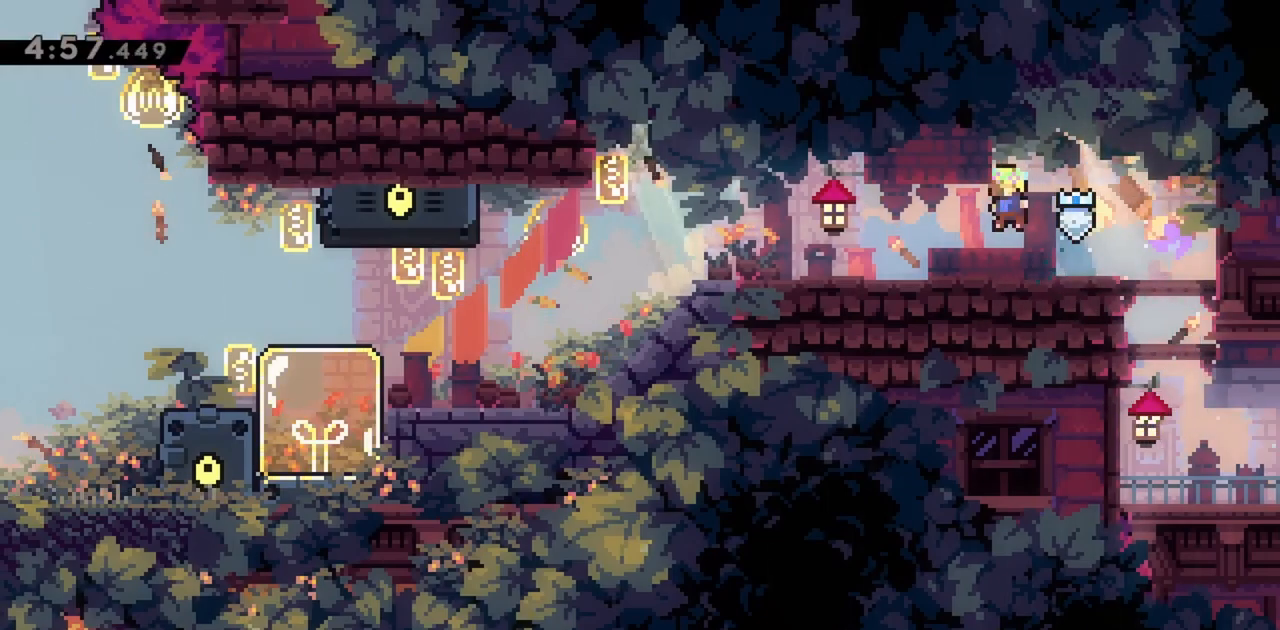
{"keys": ["left"], "events": [[133, "jump", "up"]]}
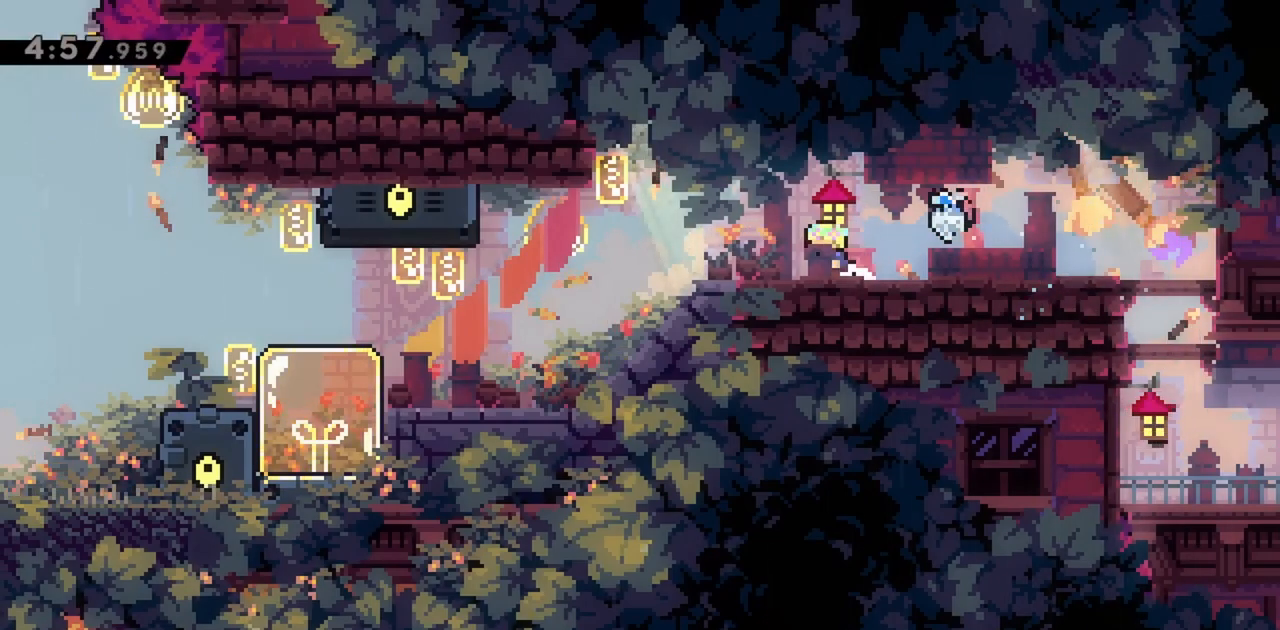
{"keys": [], "events": [[50, "dash", "down"], [50, "down", "down"], [100, "jump", "down"], [133, "dash", "up"], [133, "jump", "up"], [183, "down", "up"], [367, "left", "up"]]}
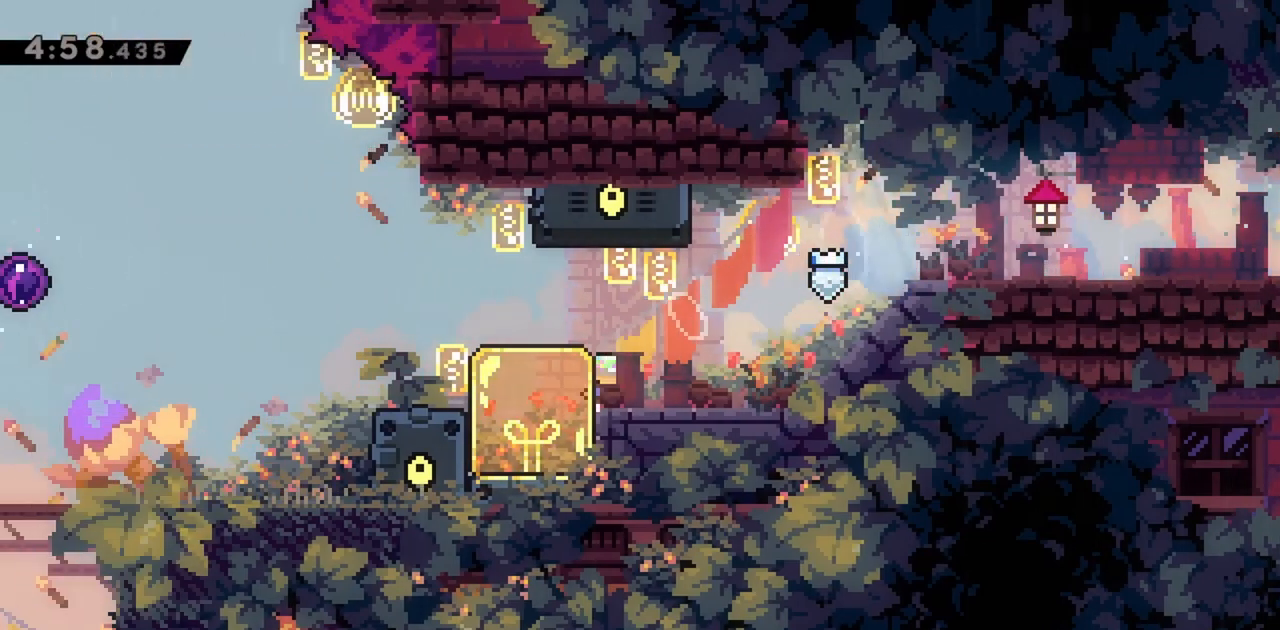
{"keys": ["dash", "down", "left"], "events": [[50, "jump", "down"], [100, "left", "down"], [200, "jump", "up"], [283, "left", "up"], [383, "down", "down"], [383, "left", "down"], [433, "dash", "down"]]}
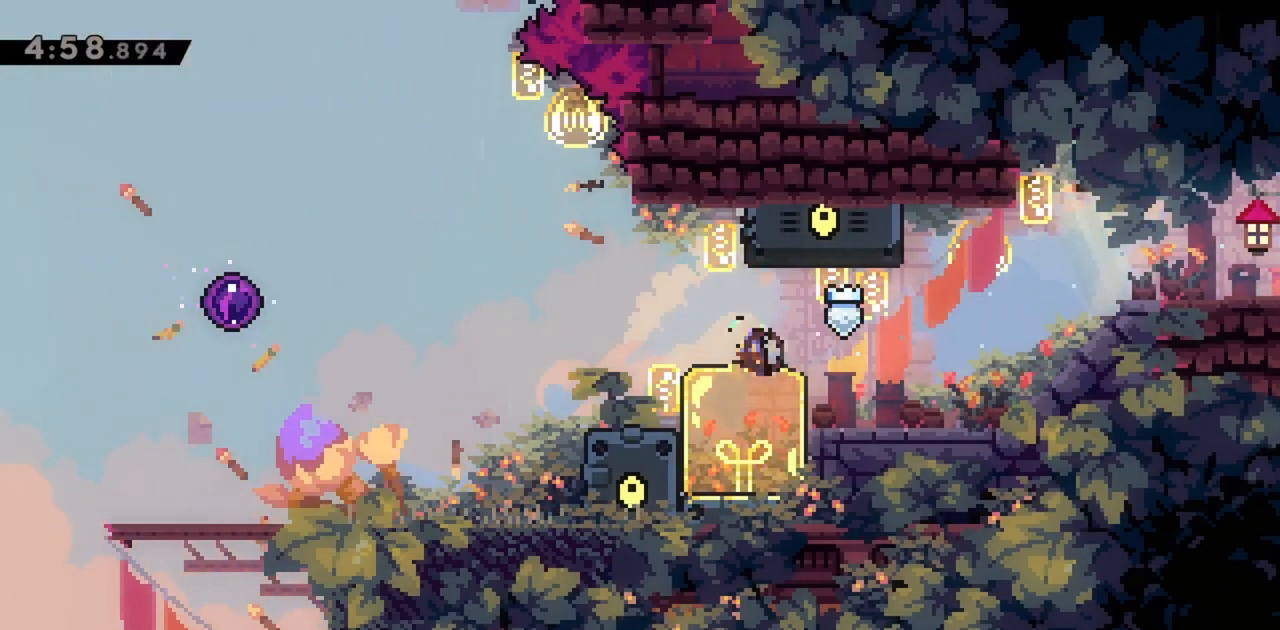
{"keys": ["jump", "left"], "events": [[67, "dash", "up"], [67, "down", "up"], [167, "jump", "down"]]}
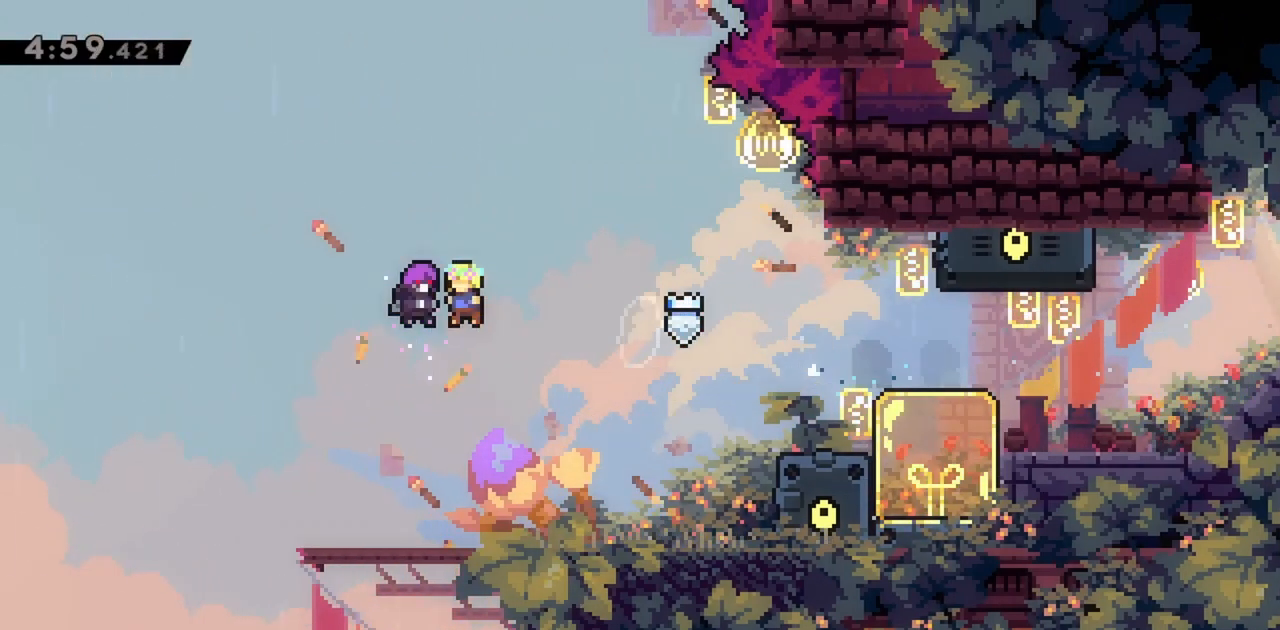
{"keys": [], "events": [[33, "jump", "up"], [83, "left", "up"]]}
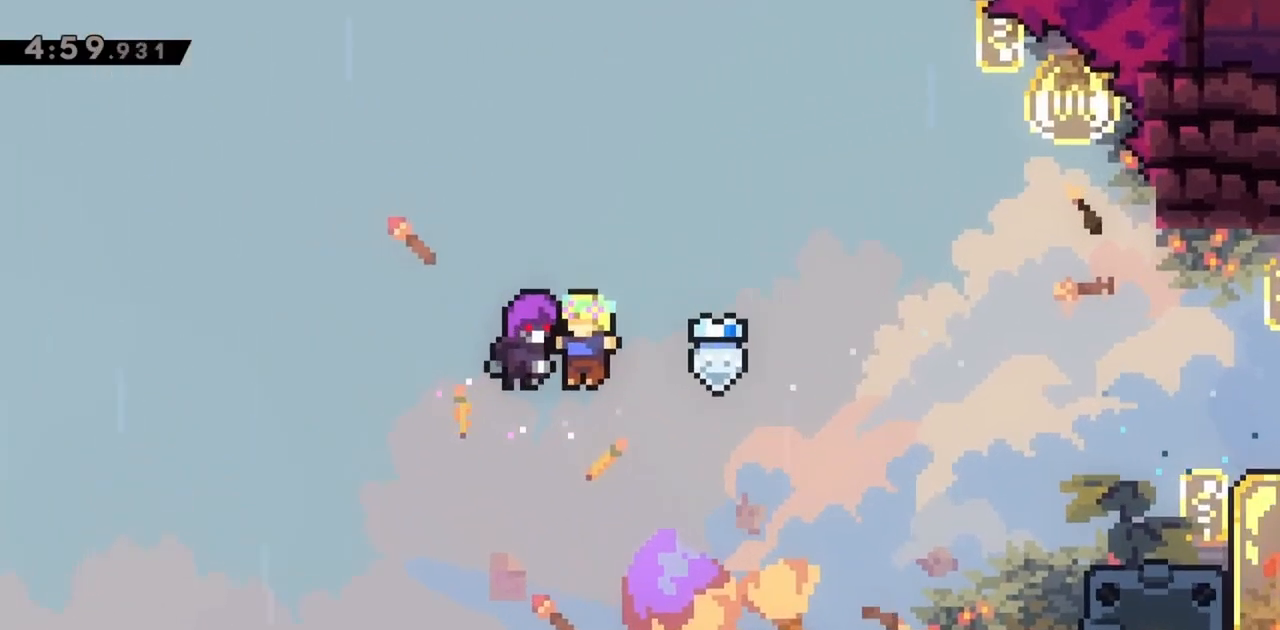
{"keys": [], "events": []}
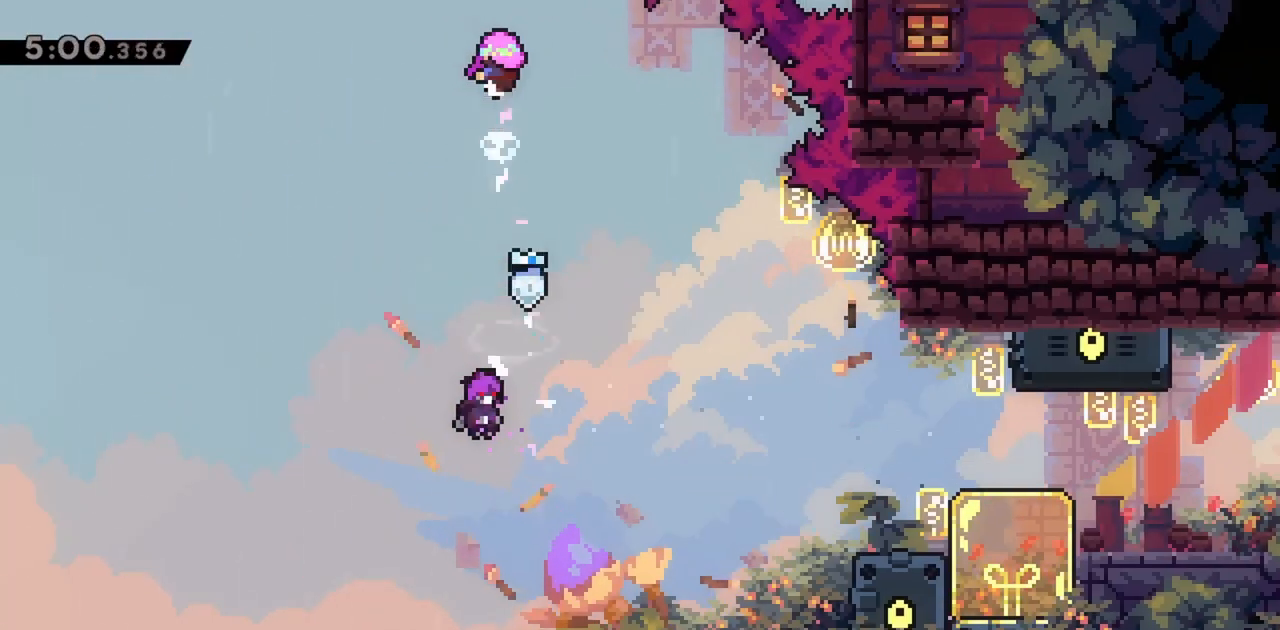
{"keys": [], "events": []}
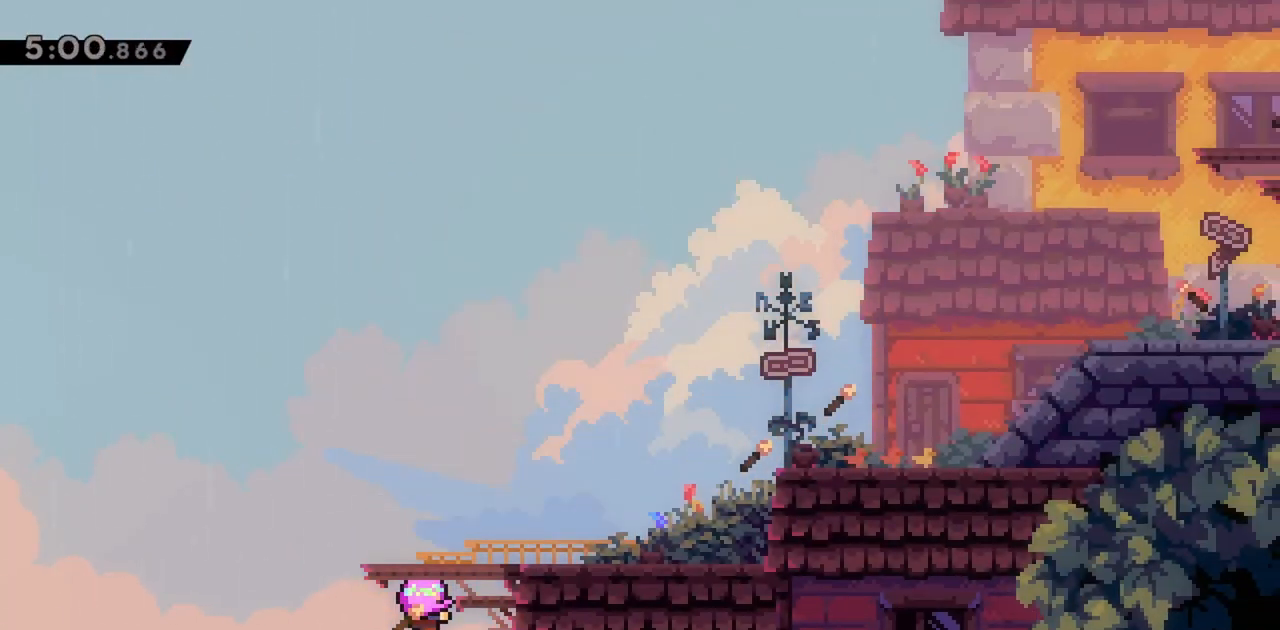
{"keys": [], "events": []}
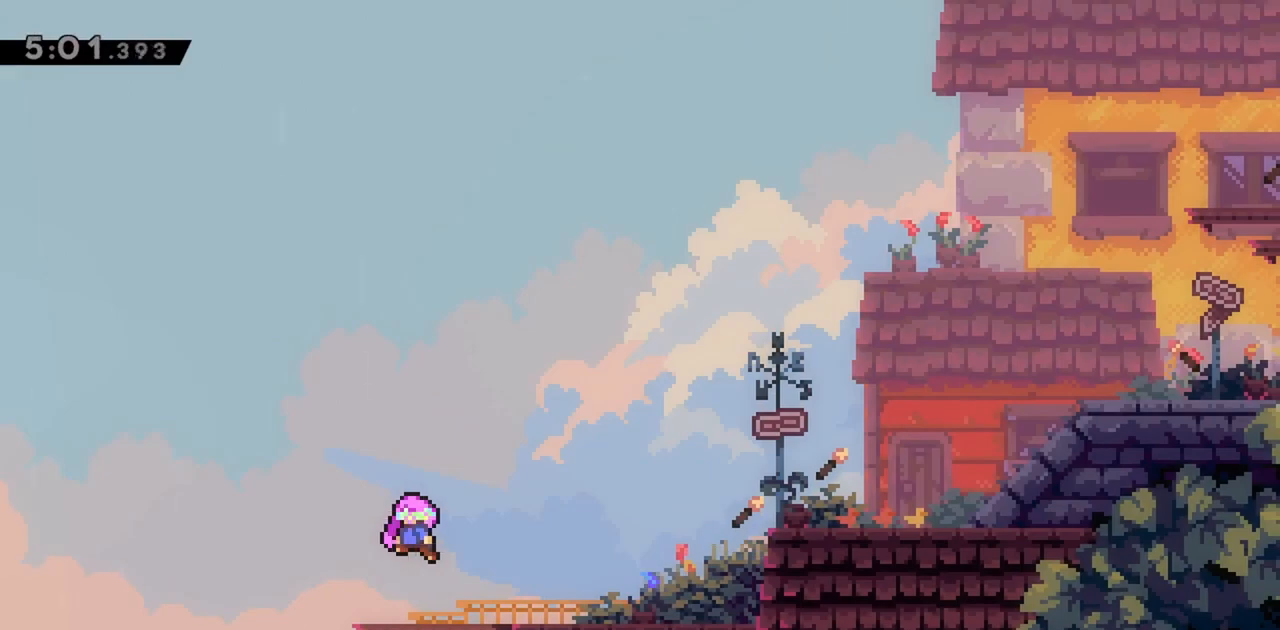
{"keys": ["right"], "events": [[250, "right", "down"]]}